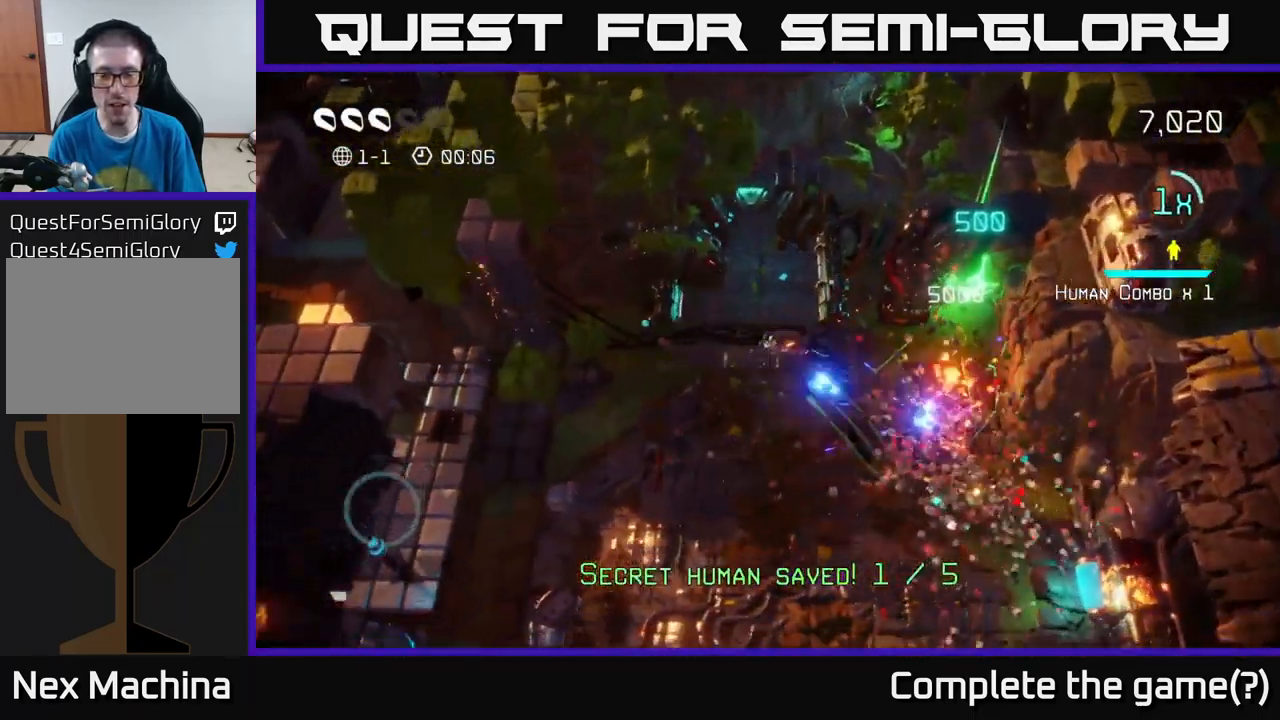
Gameplay with a controller (Xbox layout); each line is a JSON object with the inputs held at the frame after it. "events" lists button and stick changes between this image and that frame as [ms after this image, input, new state], when the widget could be followed in between.
{"buttons": [], "left_stick": "down-right", "right_stick": "right", "events": [[283, "left_stick", "down-right"]]}
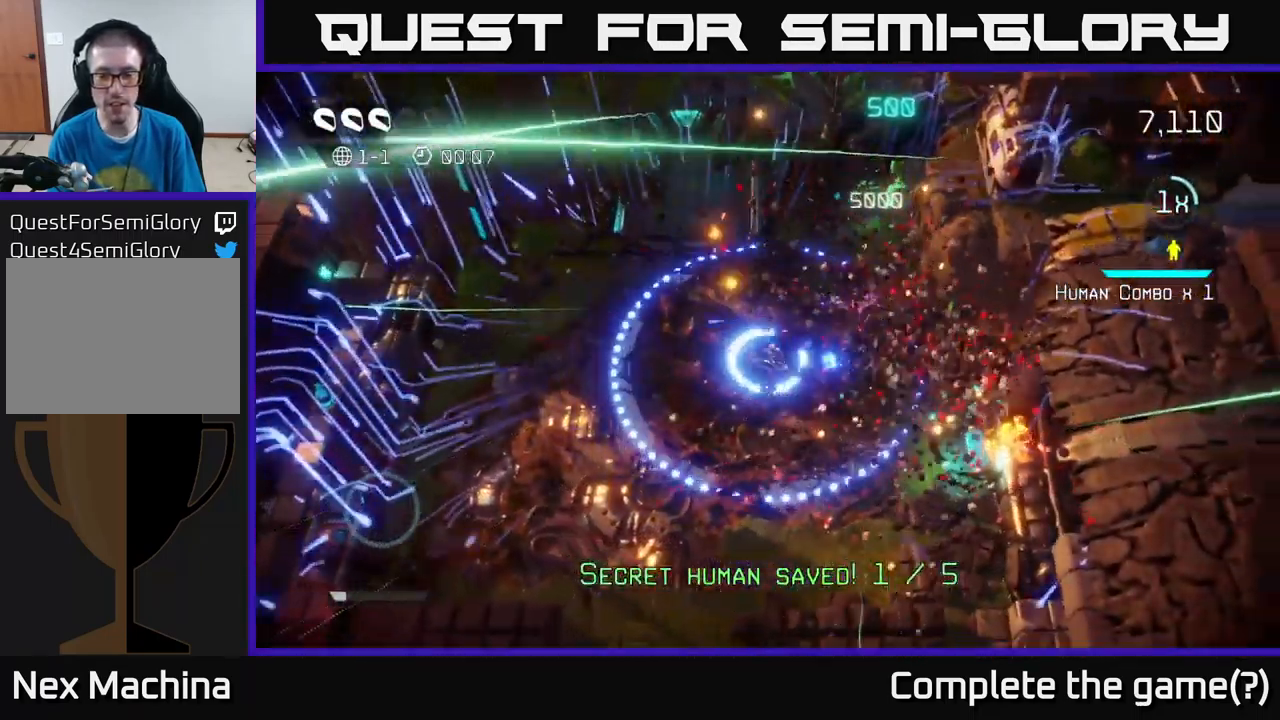
{"buttons": [], "left_stick": "down-right", "right_stick": "right", "events": [[233, "right_stick", "down-right"], [400, "right_stick", "right"]]}
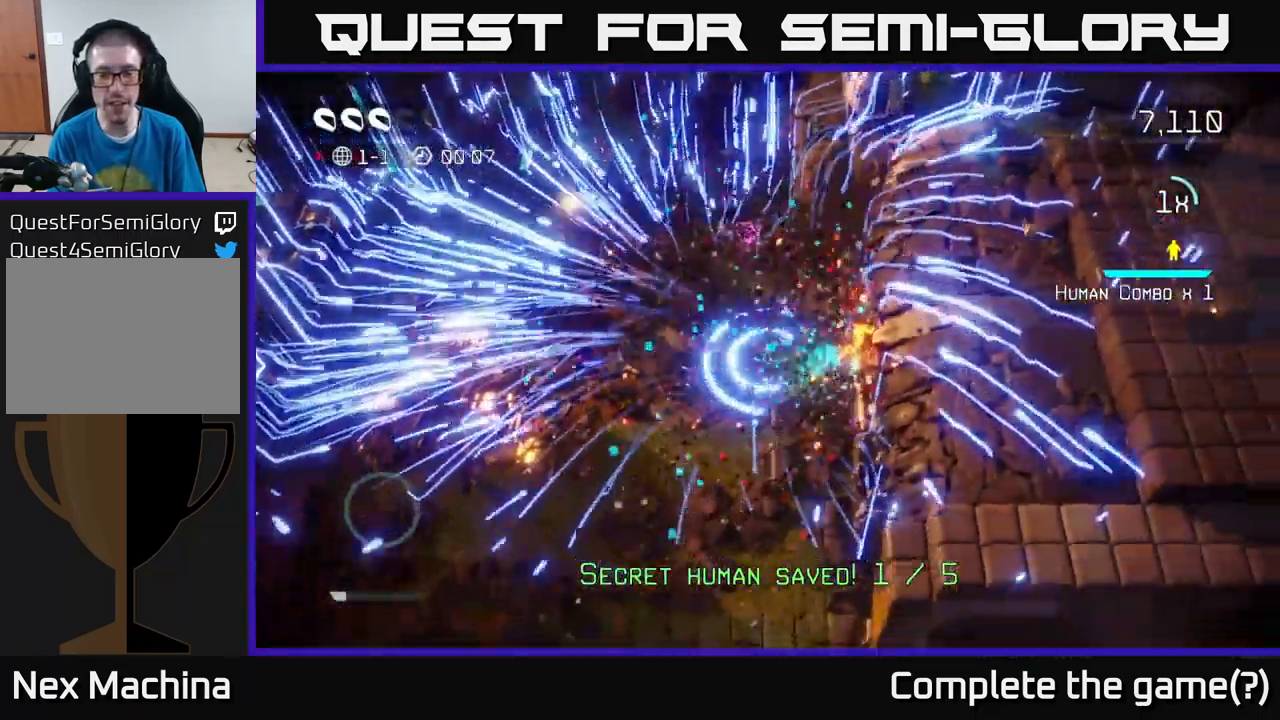
{"buttons": [], "left_stick": "down-left", "right_stick": "left", "events": [[83, "right_stick", "down-right"], [183, "left_stick", "down-left"], [183, "right_stick", "down"], [500, "right_stick", "left"]]}
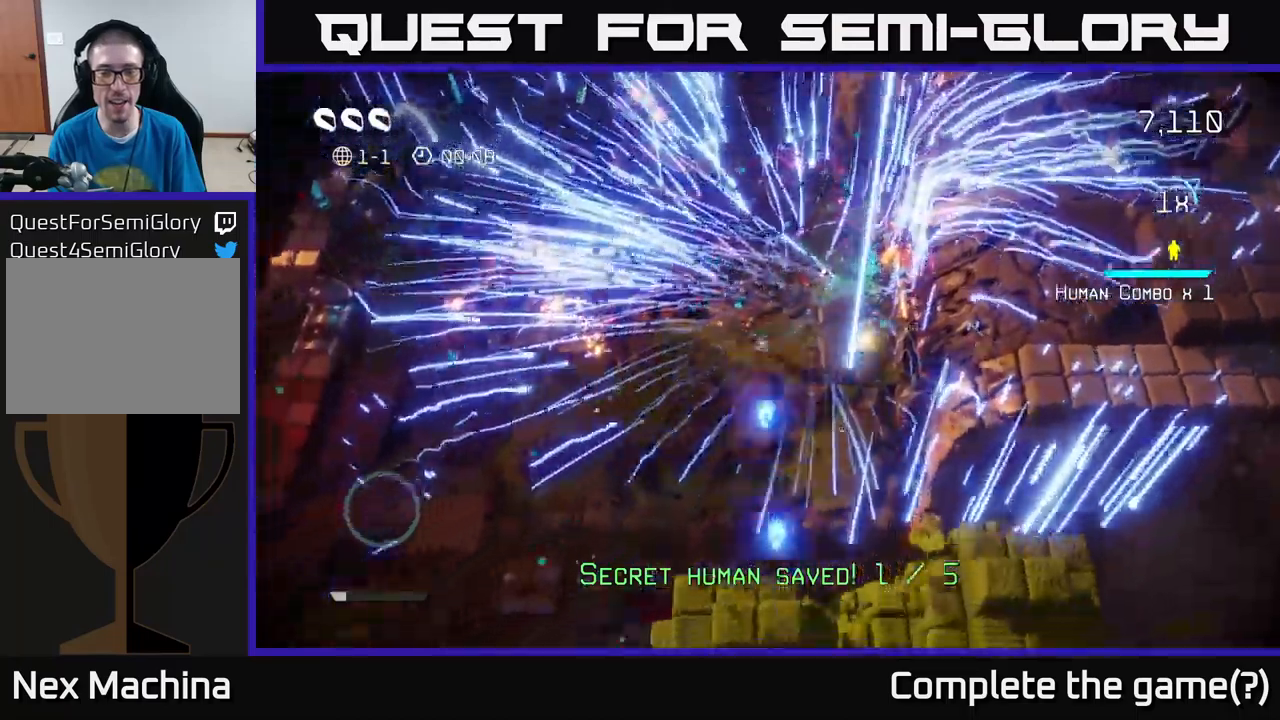
{"buttons": [], "left_stick": "up", "right_stick": "center", "events": [[100, "right_stick", "up-left"], [150, "left_stick", "up-left"], [283, "right_stick", "center"], [350, "A", "down"], [350, "left_stick", "up"], [433, "A", "up"]]}
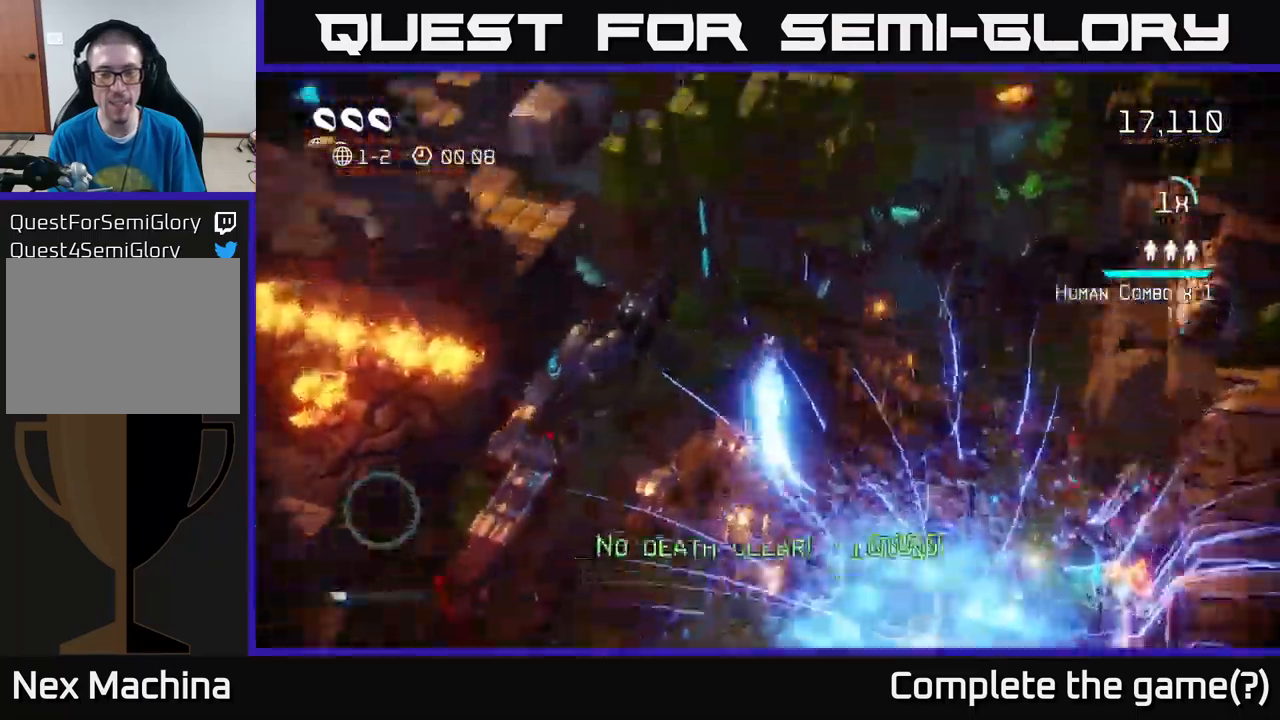
{"buttons": [], "left_stick": "center", "right_stick": "up-left", "events": [[433, "left_stick", "center"], [450, "right_stick", "up-left"]]}
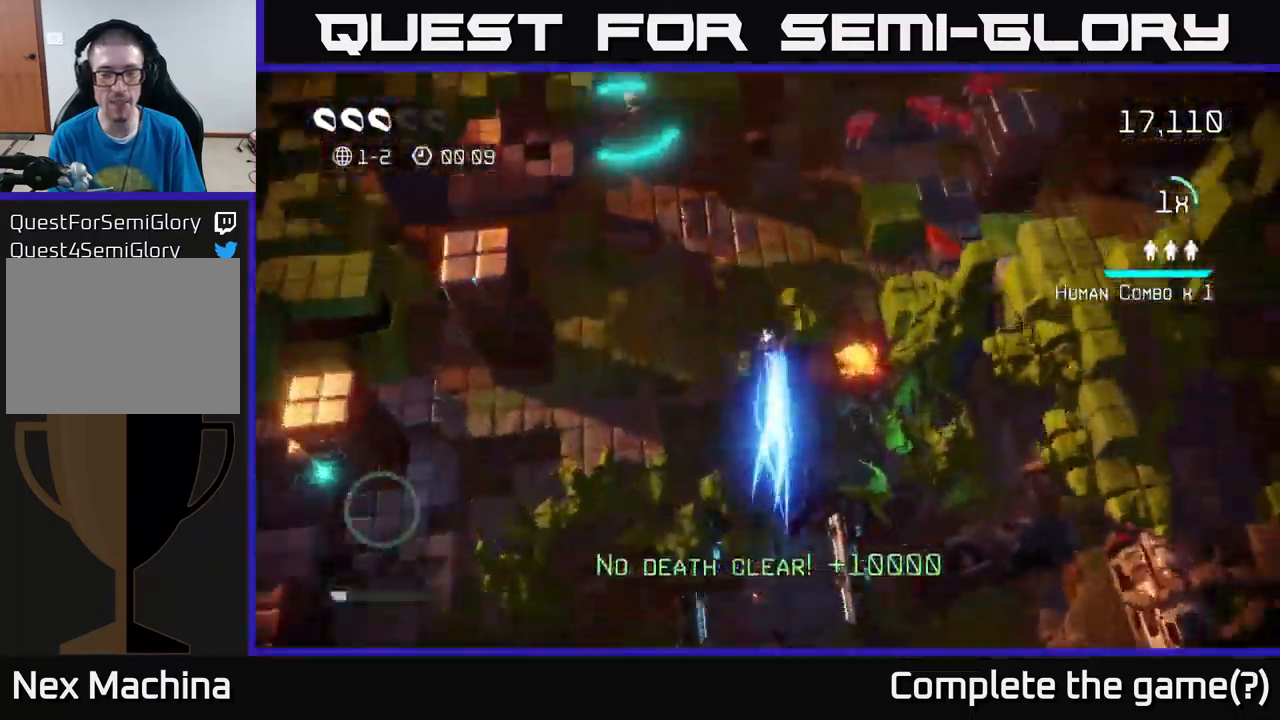
{"buttons": [], "left_stick": "up", "right_stick": "up", "events": [[67, "right_stick", "up"], [183, "left_stick", "up"], [317, "right_stick", "up-left"], [350, "left_stick", "up-left"], [450, "right_stick", "up"], [467, "left_stick", "up"]]}
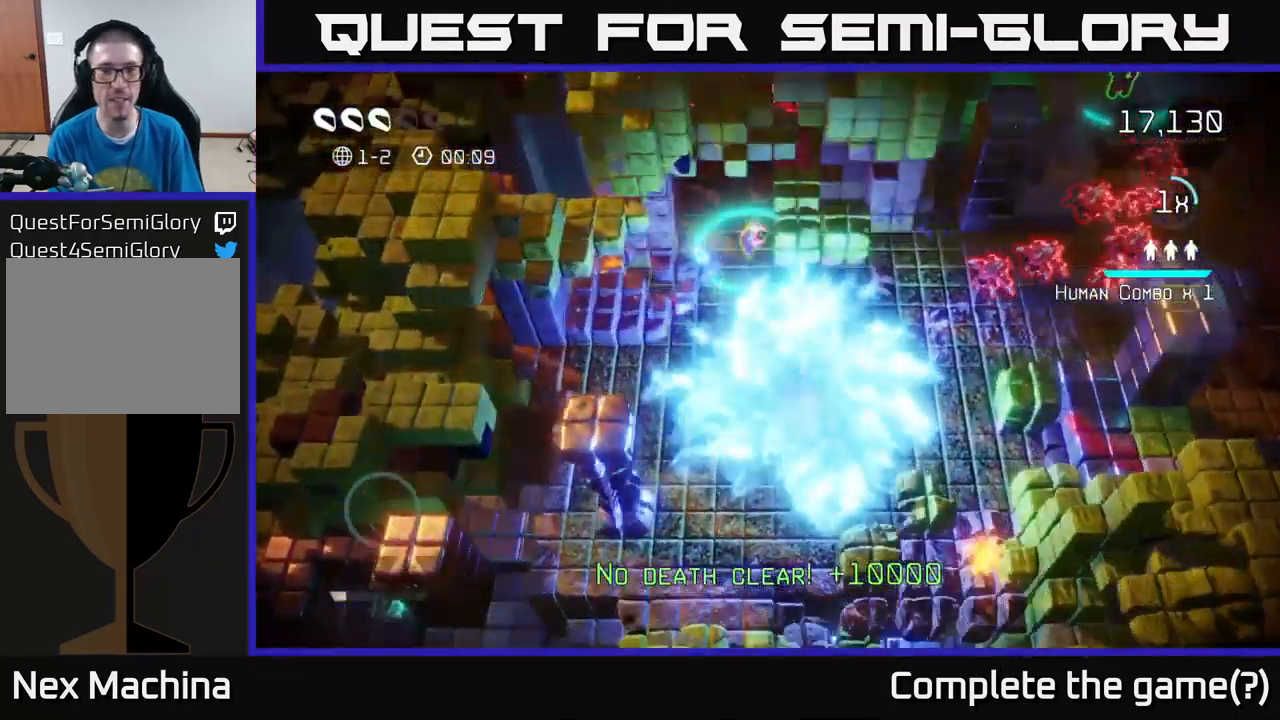
{"buttons": [], "left_stick": "up", "right_stick": "right", "events": [[383, "right_stick", "right"]]}
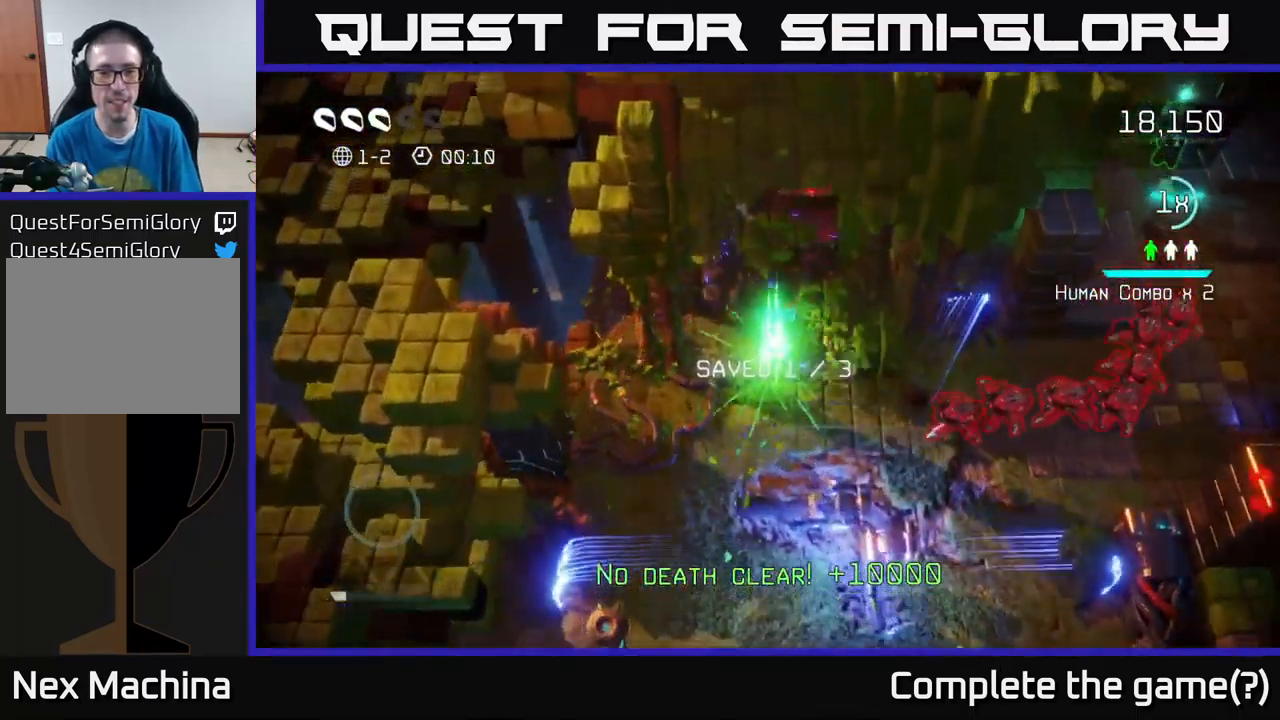
{"buttons": [], "left_stick": "down-right", "right_stick": "right", "events": [[100, "left_stick", "down-right"], [217, "left_stick", "down"], [467, "left_stick", "down-right"]]}
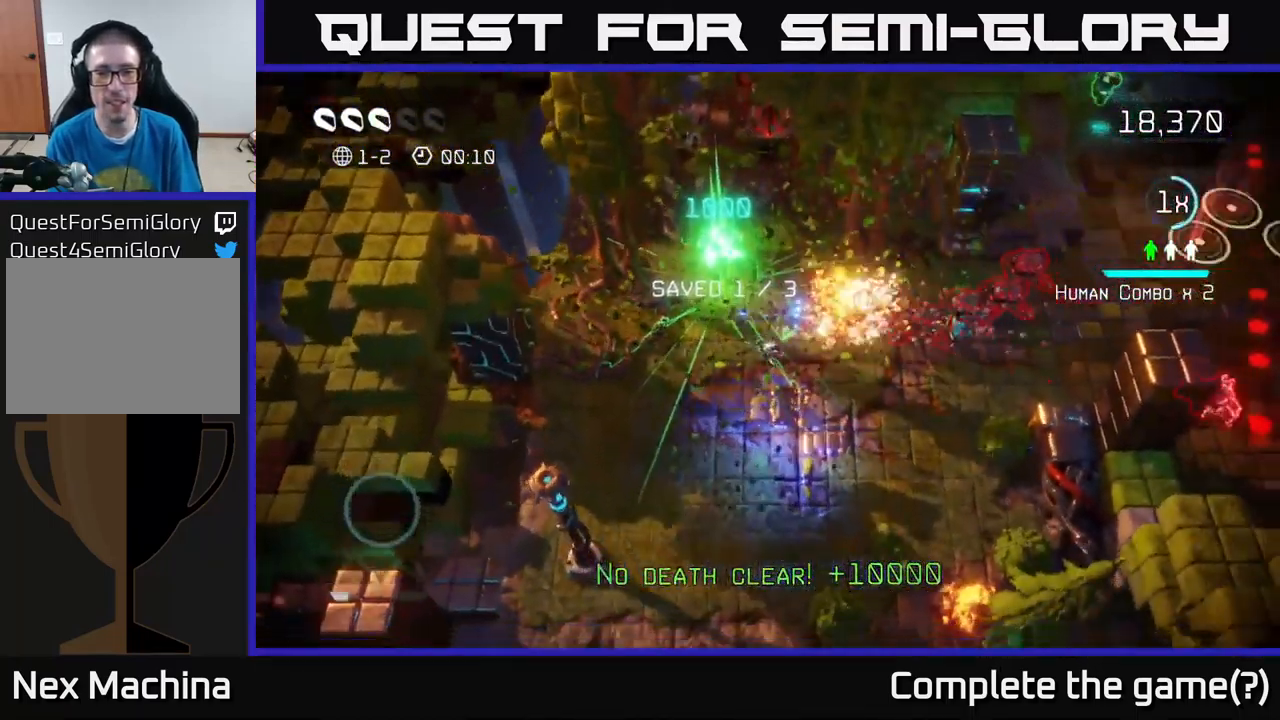
{"buttons": [], "left_stick": "right", "right_stick": "up-right", "events": [[83, "right_stick", "up-right"], [217, "left_stick", "right"]]}
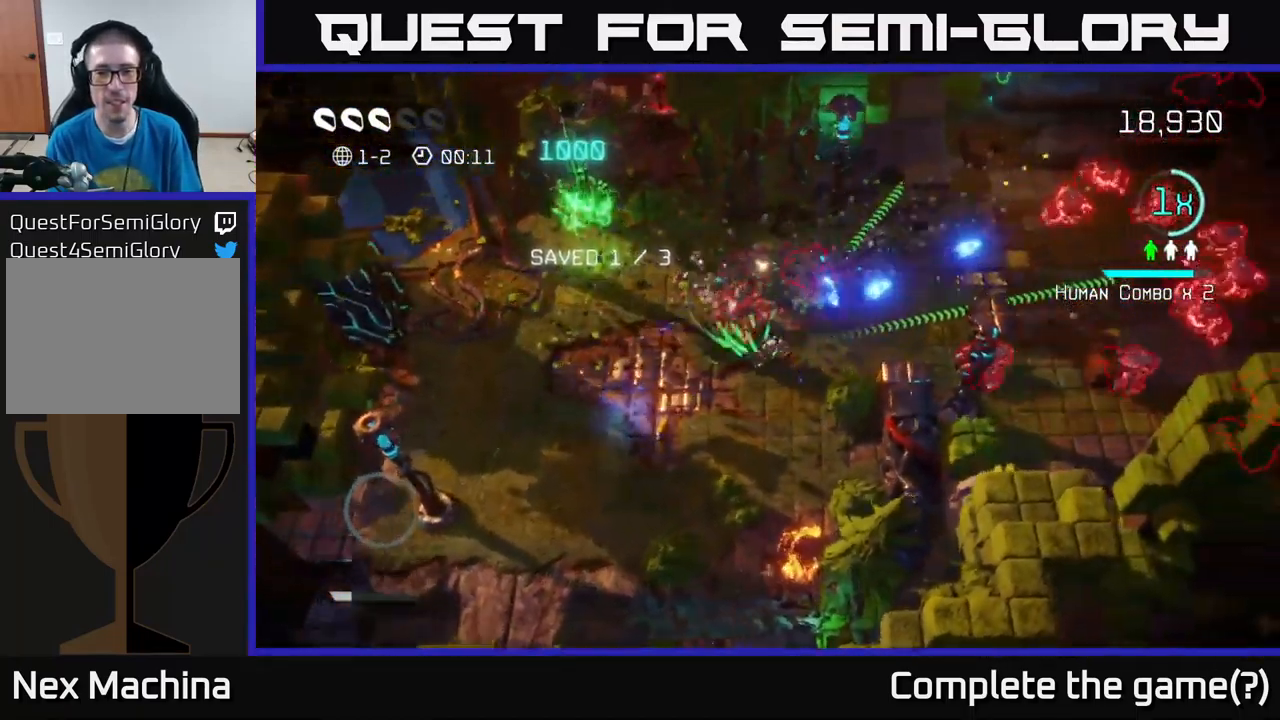
{"buttons": [], "left_stick": "up-right", "right_stick": "down", "events": [[50, "left_stick", "up-right"], [367, "right_stick", "down-right"], [483, "right_stick", "down"]]}
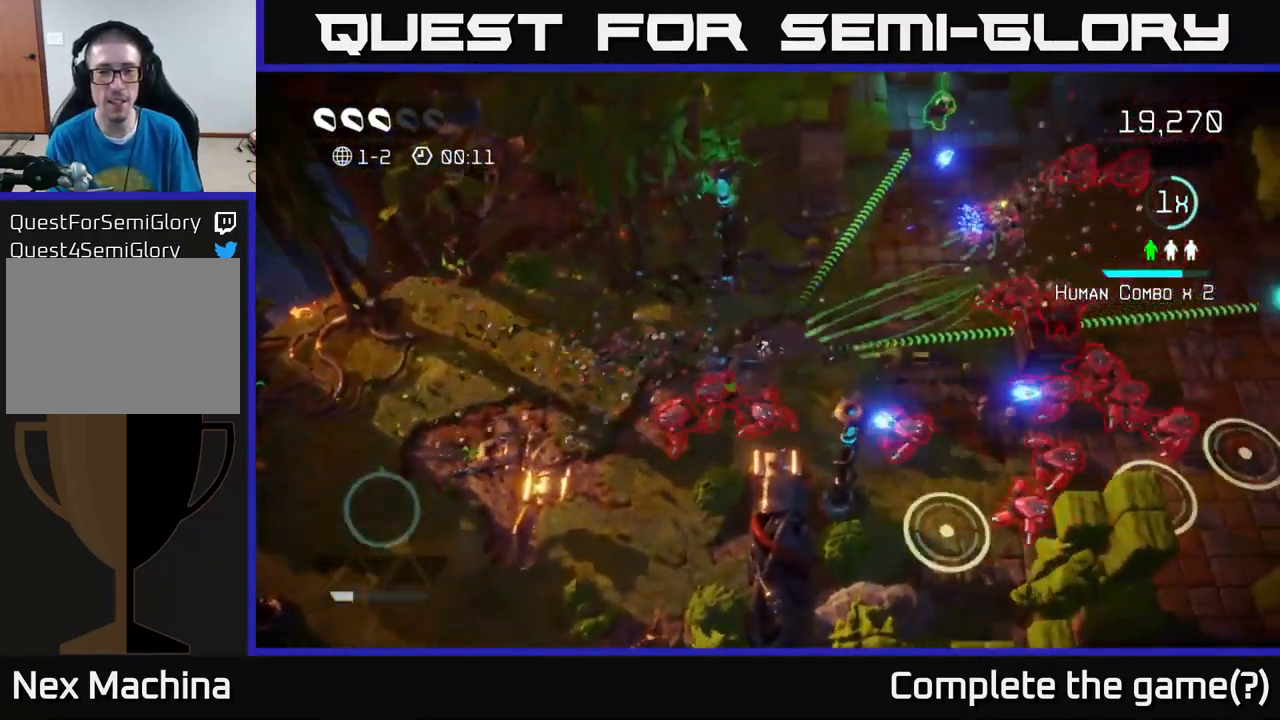
{"buttons": [], "left_stick": "down-left", "right_stick": "right", "events": [[250, "left_stick", "left"], [467, "left_stick", "down-left"], [483, "right_stick", "right"]]}
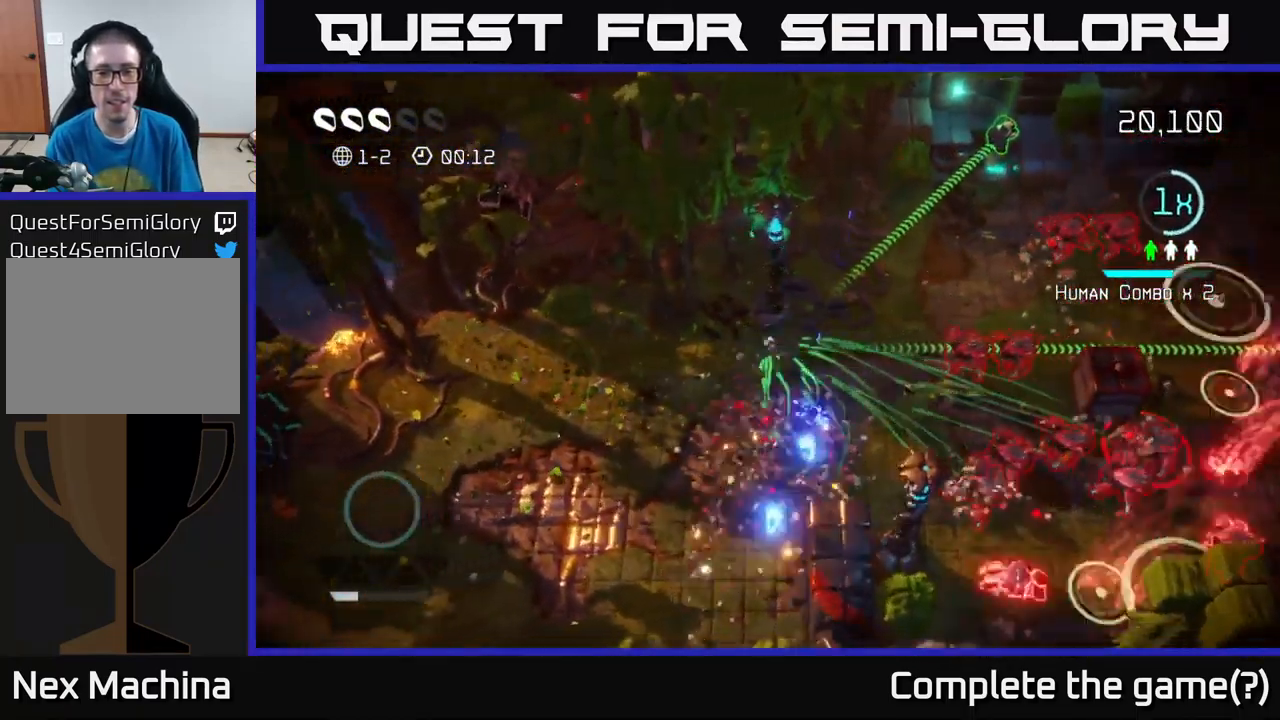
{"buttons": [], "left_stick": "up-right", "right_stick": "down-right", "events": [[83, "right_stick", "up-right"], [200, "left_stick", "down-right"], [250, "right_stick", "right"], [317, "left_stick", "up-right"], [467, "right_stick", "down-right"]]}
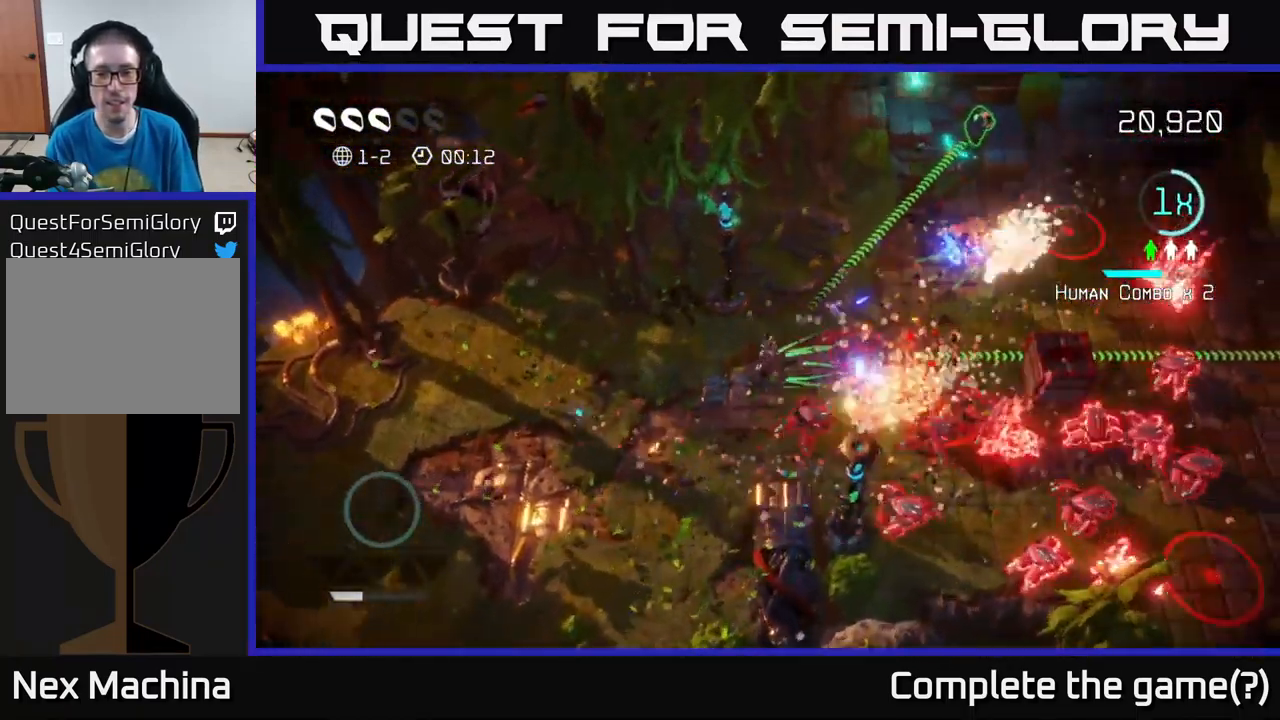
{"buttons": [], "left_stick": "up-right", "right_stick": "right", "events": [[300, "right_stick", "right"]]}
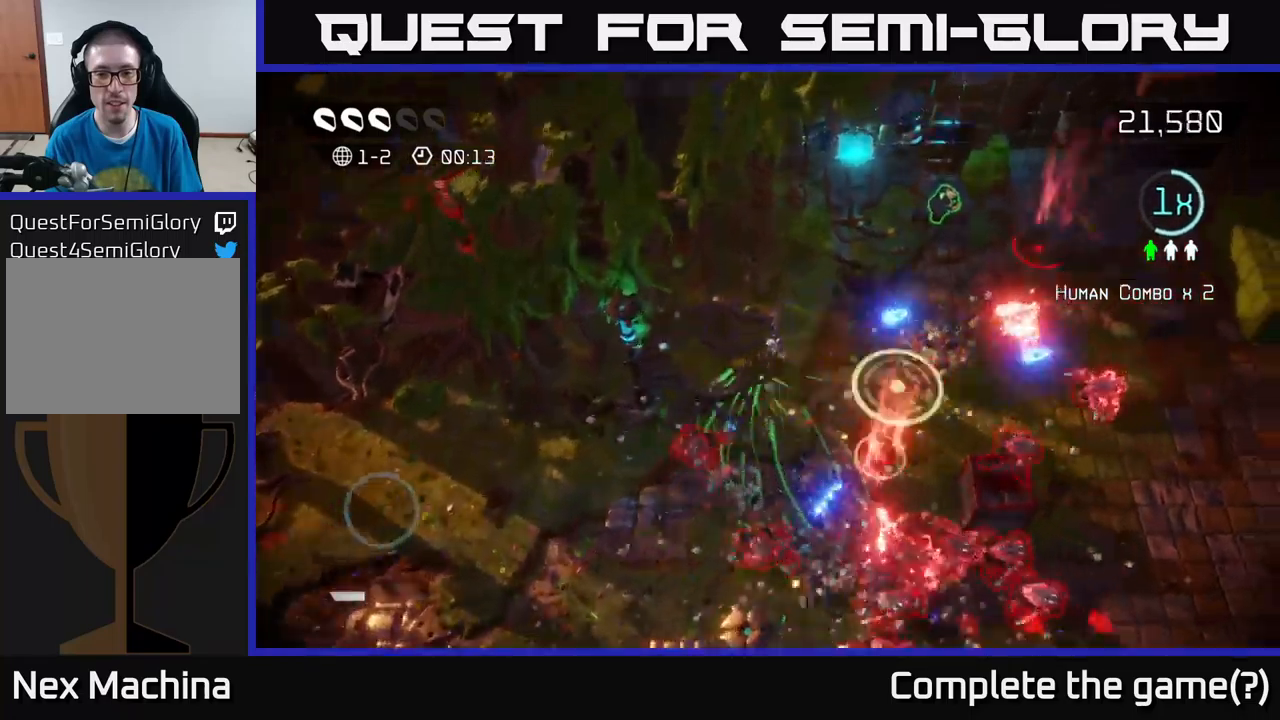
{"buttons": [], "left_stick": "up-right", "right_stick": "right", "events": [[67, "right_stick", "down-right"], [217, "right_stick", "down"], [417, "right_stick", "right"]]}
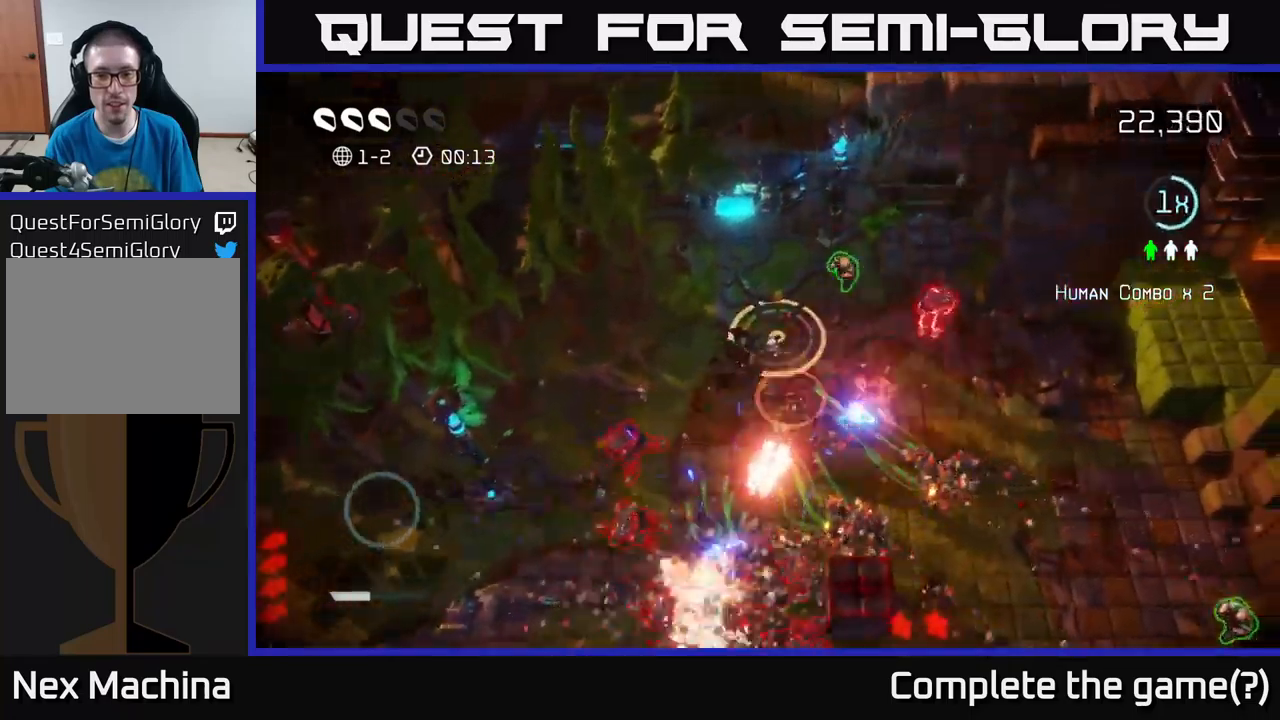
{"buttons": [], "left_stick": "right", "right_stick": "right", "events": [[200, "right_stick", "down"], [350, "right_stick", "left"], [450, "left_stick", "right"], [467, "right_stick", "right"]]}
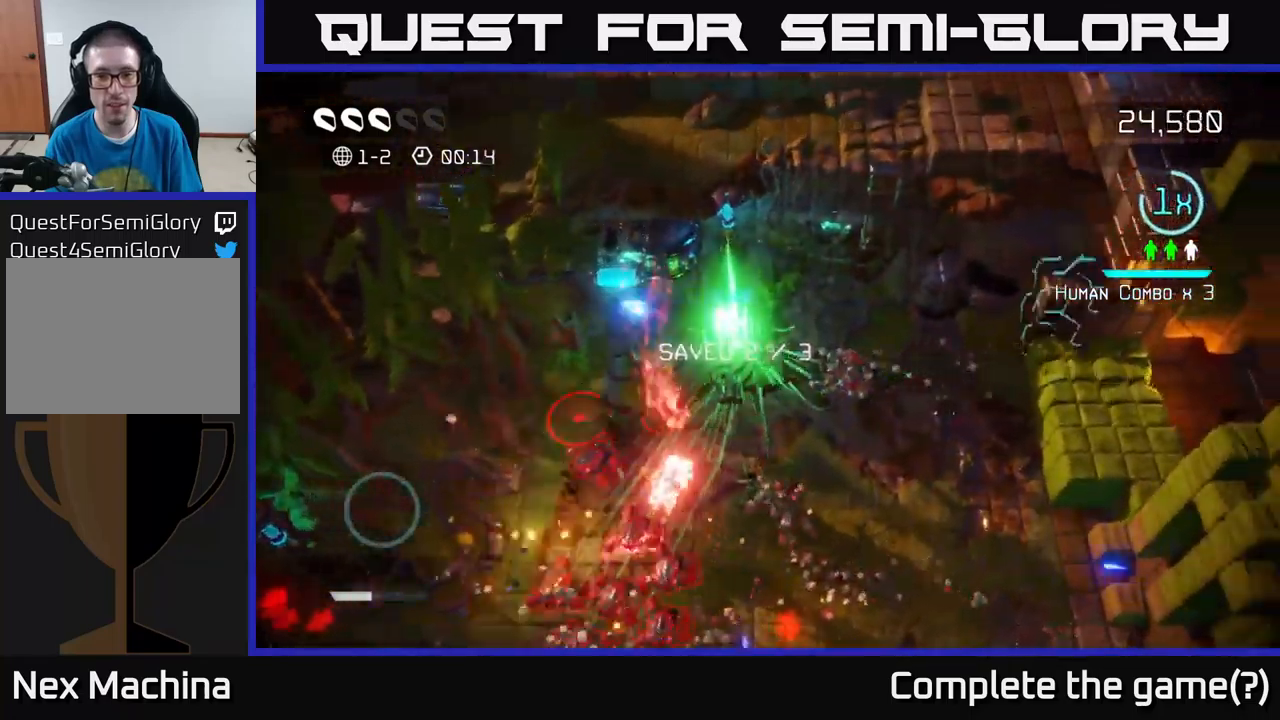
{"buttons": [], "left_stick": "right", "right_stick": "right", "events": [[67, "left_stick", "down-right"], [267, "left_stick", "right"]]}
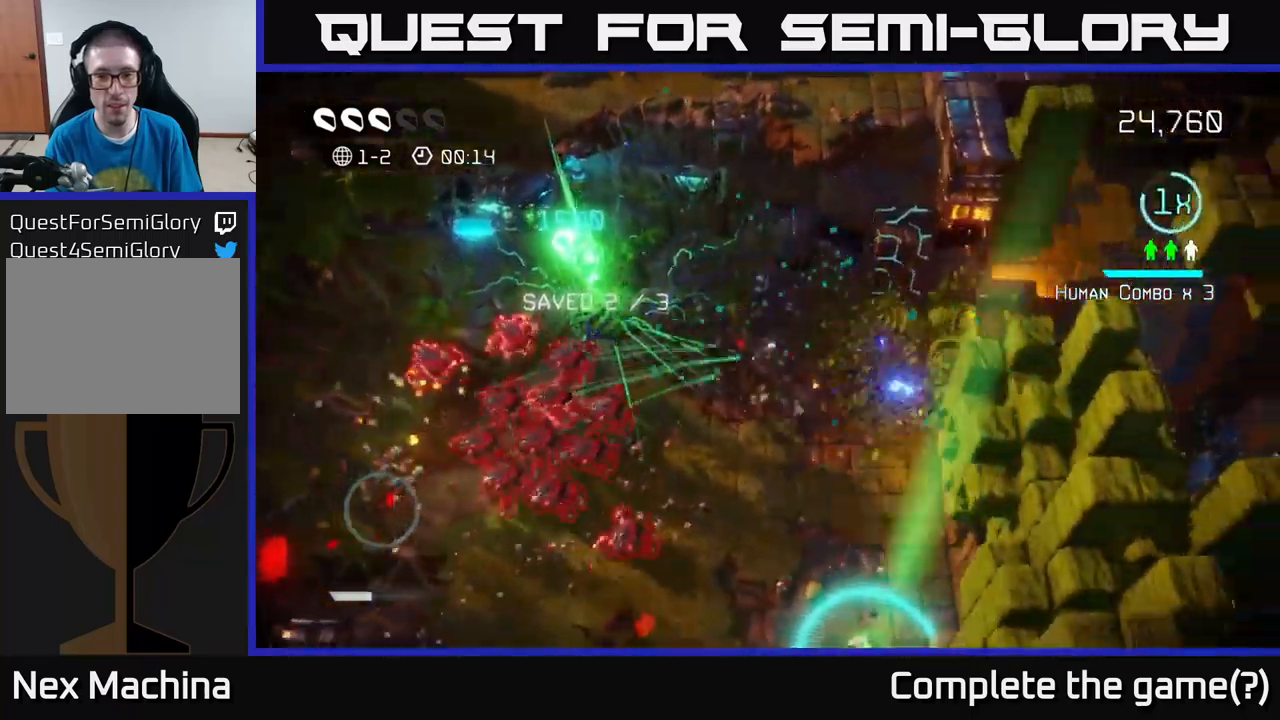
{"buttons": [], "left_stick": "down", "right_stick": "up-right", "events": [[100, "right_stick", "up-right"], [184, "left_stick", "down-right"], [450, "left_stick", "down"]]}
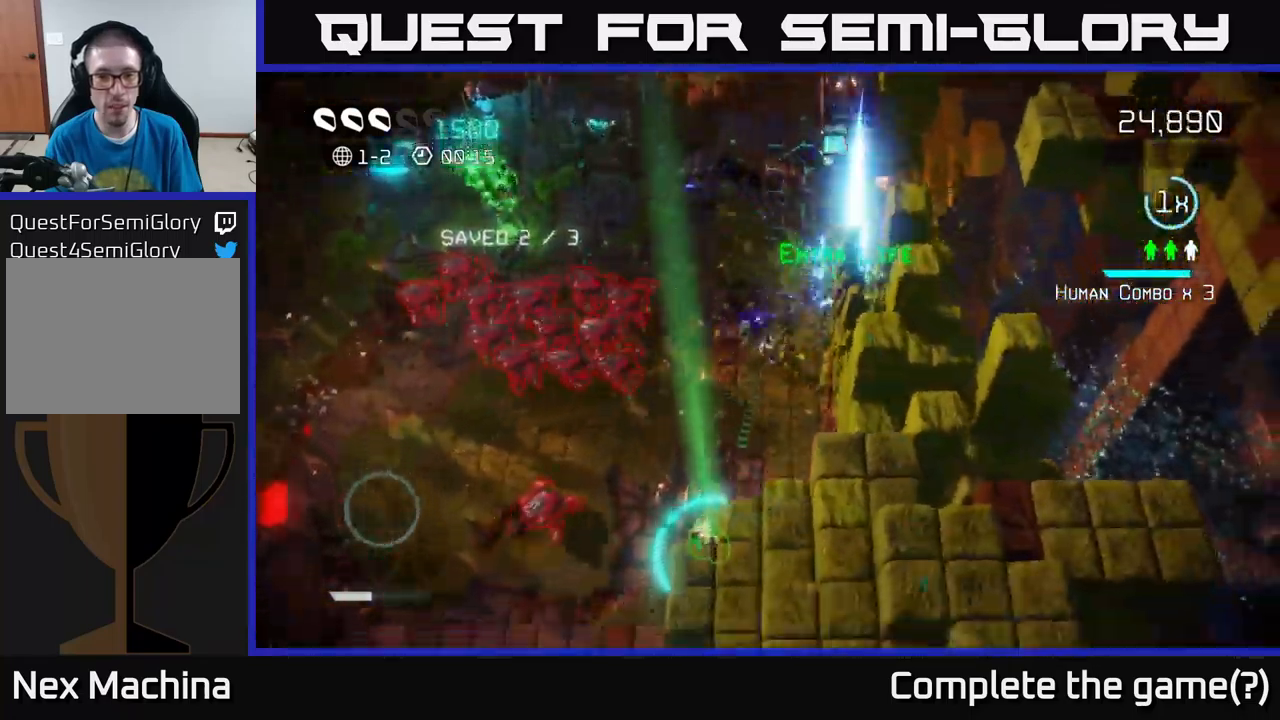
{"buttons": [], "left_stick": "up", "right_stick": "up-left", "events": [[217, "right_stick", "up-left"], [434, "left_stick", "up"]]}
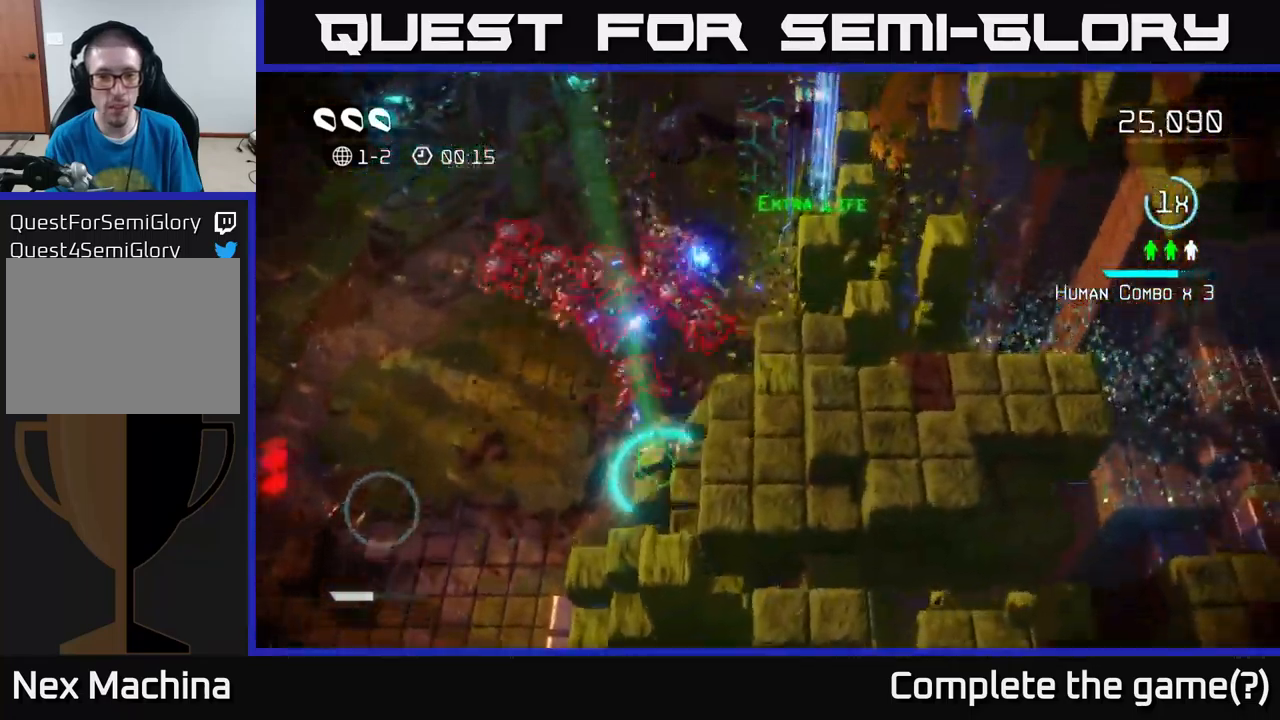
{"buttons": [], "left_stick": "up-right", "right_stick": "down-left", "events": [[167, "right_stick", "left"], [267, "right_stick", "down-left"], [384, "left_stick", "up-right"]]}
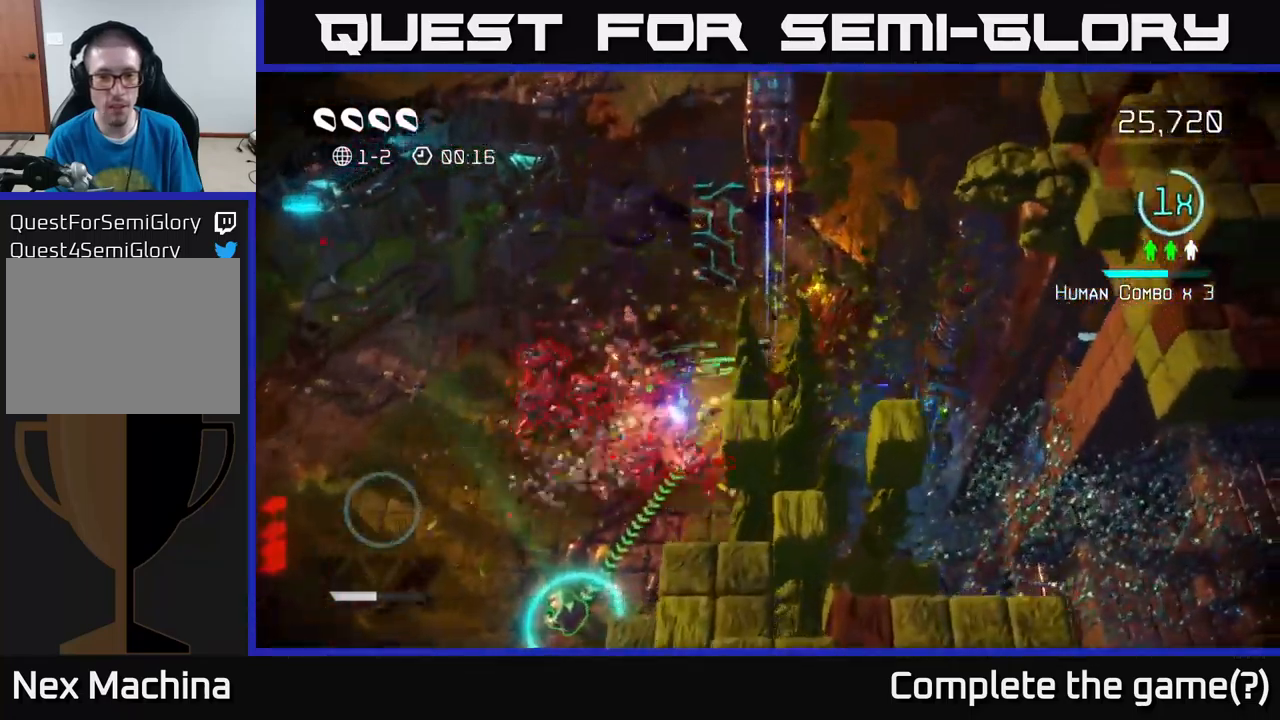
{"buttons": [], "left_stick": "up-left", "right_stick": "down-left", "events": [[84, "left_stick", "up-left"]]}
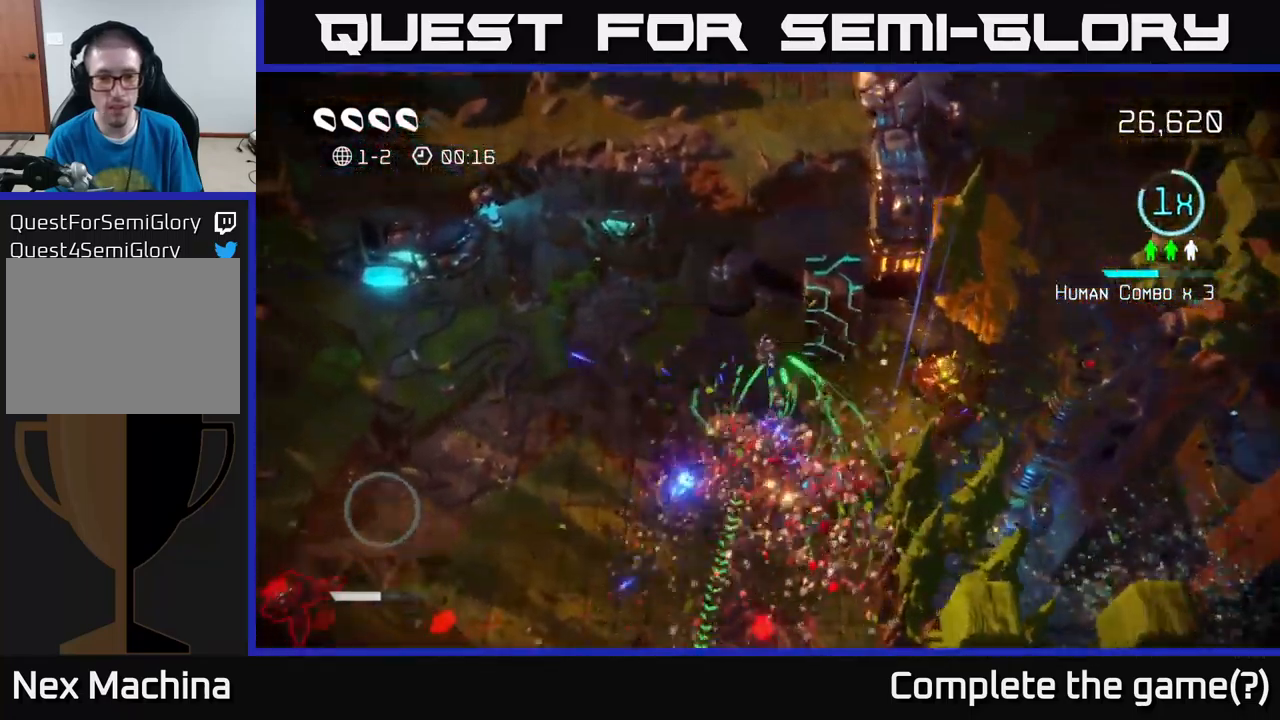
{"buttons": [], "left_stick": "down-left", "right_stick": "up-right", "events": [[67, "right_stick", "right"], [150, "left_stick", "down-left"], [317, "right_stick", "up-right"]]}
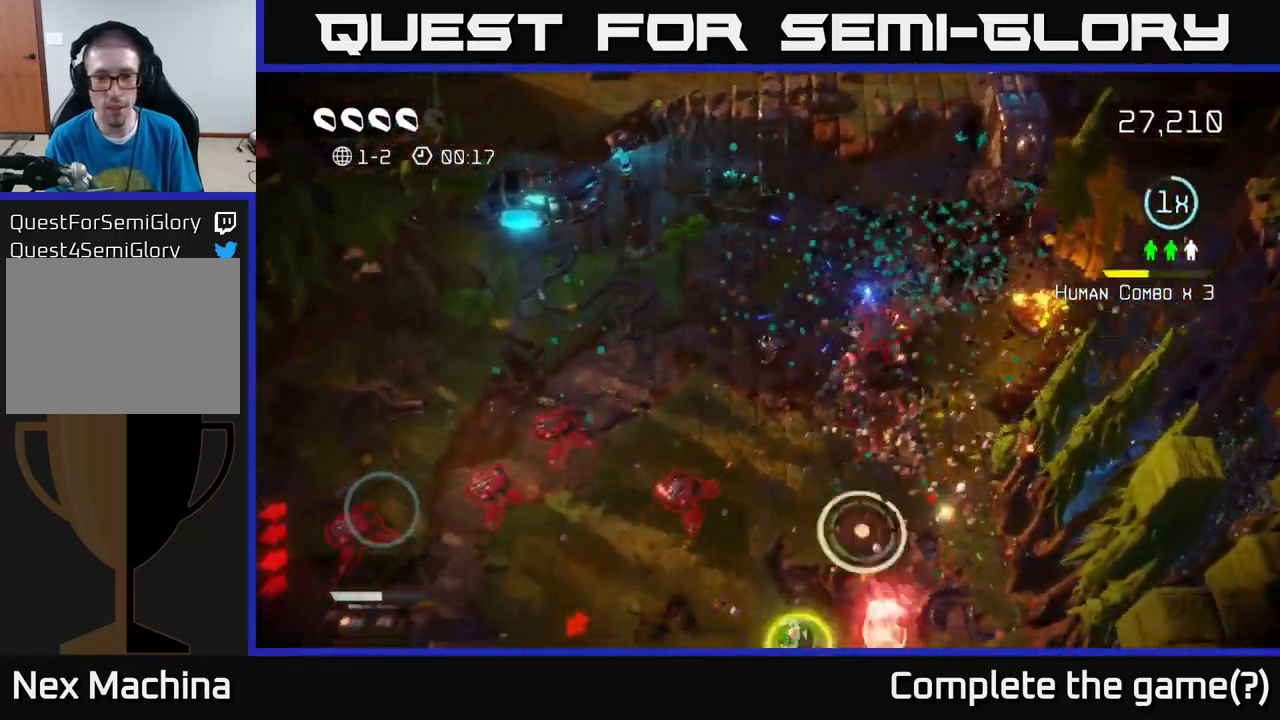
{"buttons": [], "left_stick": "left", "right_stick": "down", "events": [[167, "left_stick", "up-left"], [184, "right_stick", "down-right"], [284, "right_stick", "down"], [500, "left_stick", "left"]]}
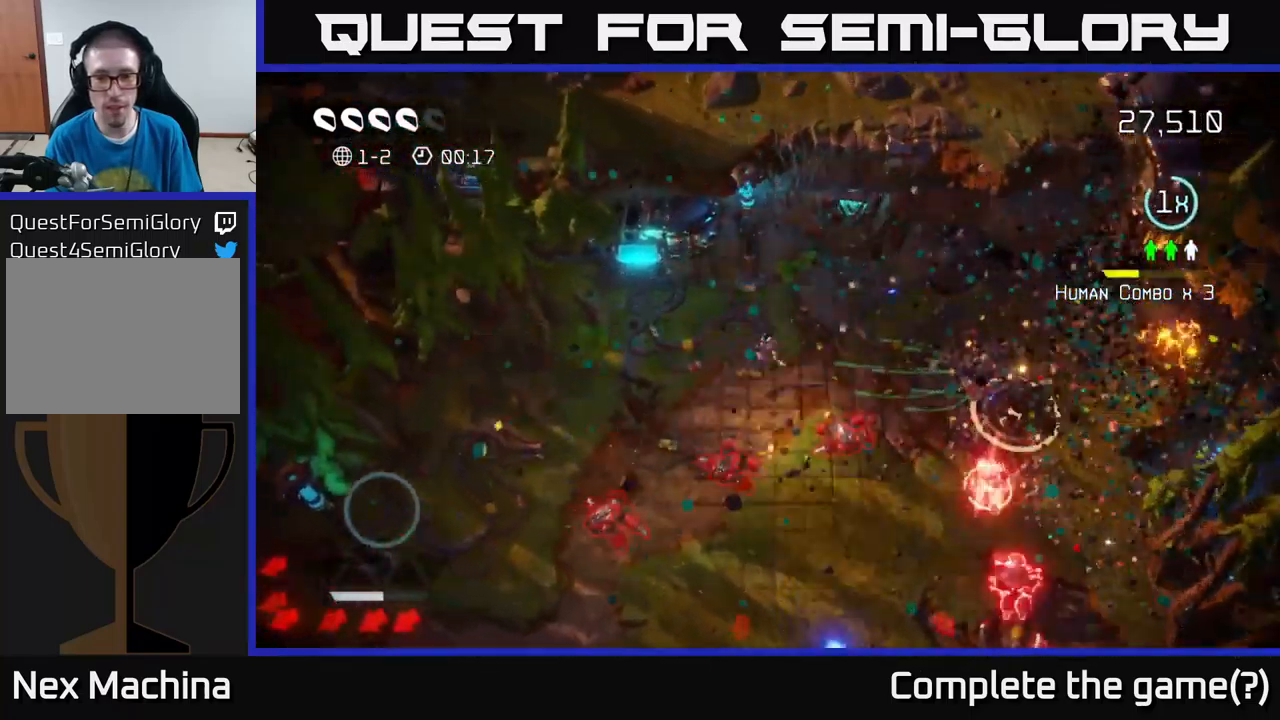
{"buttons": [], "left_stick": "down-left", "right_stick": "right", "events": [[117, "left_stick", "down-left"], [466, "right_stick", "right"]]}
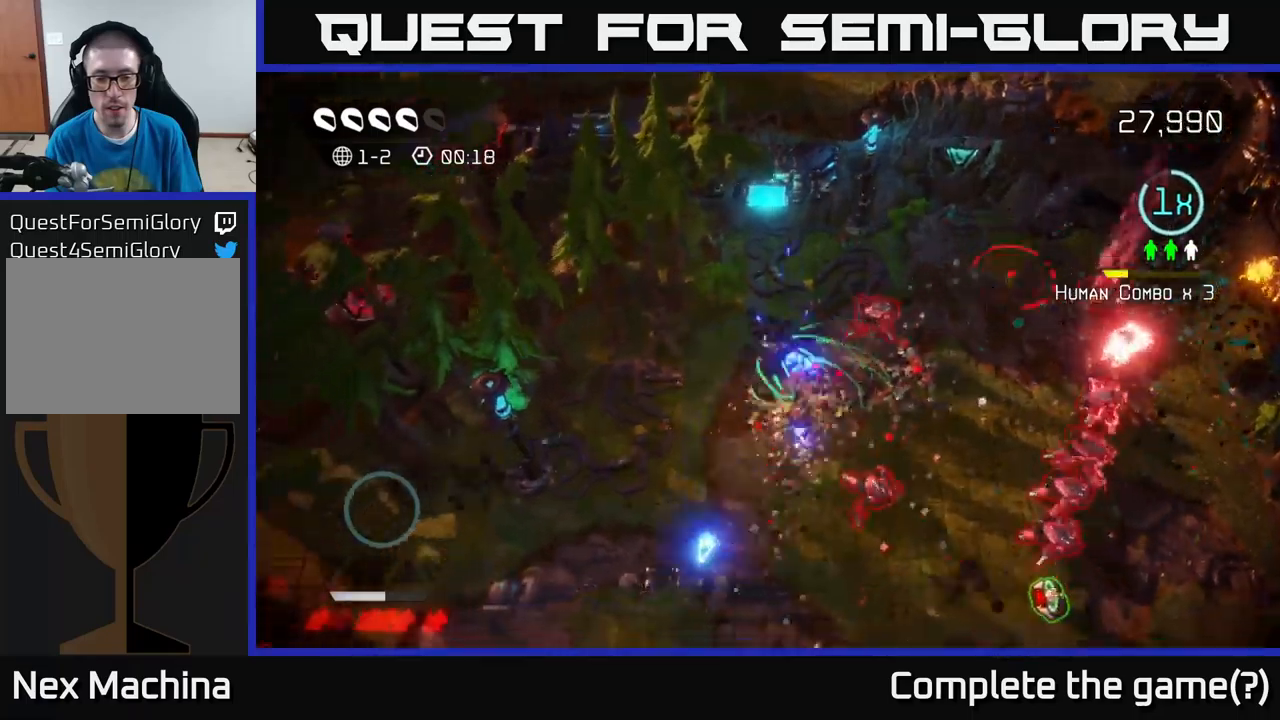
{"buttons": [], "left_stick": "down-right", "right_stick": "up-right", "events": [[16, "right_stick", "up-right"], [33, "left_stick", "down"], [216, "right_stick", "down-right"], [316, "right_stick", "right"], [350, "left_stick", "down-right"], [450, "right_stick", "up-right"]]}
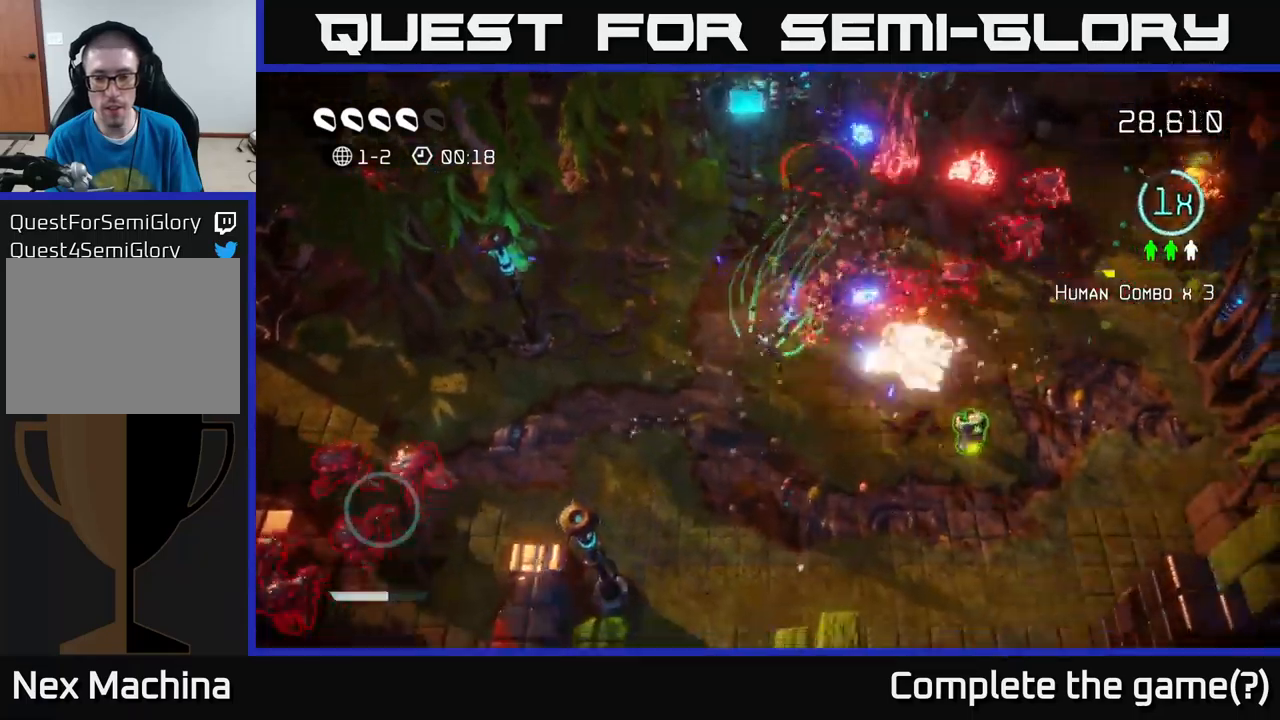
{"buttons": [], "left_stick": "right", "right_stick": "up-right", "events": [[383, "left_stick", "right"]]}
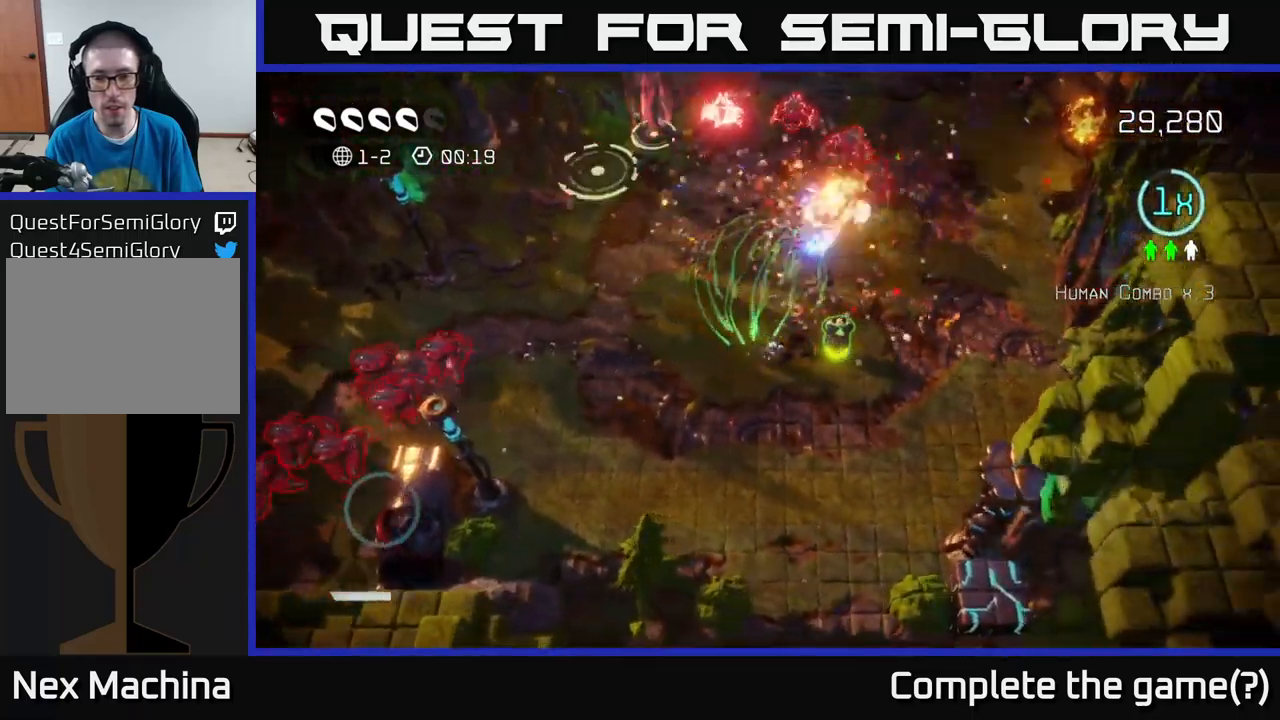
{"buttons": [], "left_stick": "down", "right_stick": "up-left", "events": [[116, "right_stick", "up"], [200, "left_stick", "up-right"], [216, "right_stick", "up-left"], [400, "left_stick", "down"]]}
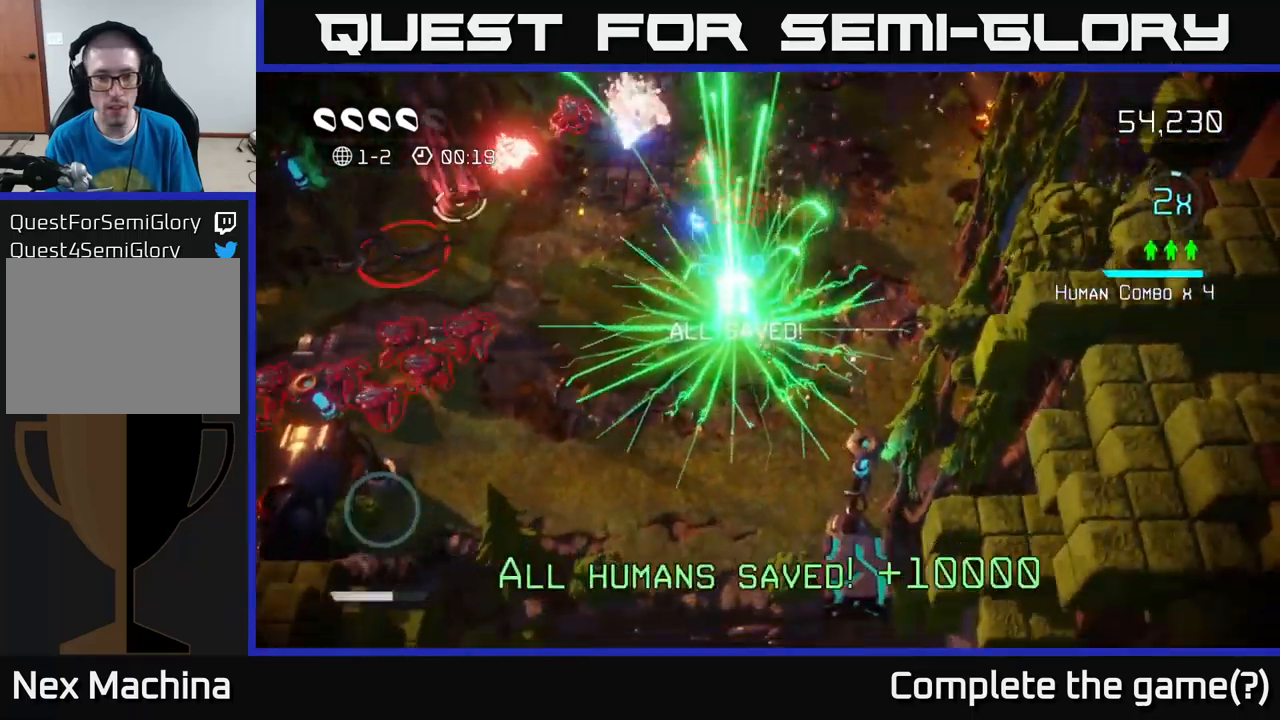
{"buttons": [], "left_stick": "left", "right_stick": "left", "events": [[16, "right_stick", "left"], [166, "left_stick", "left"]]}
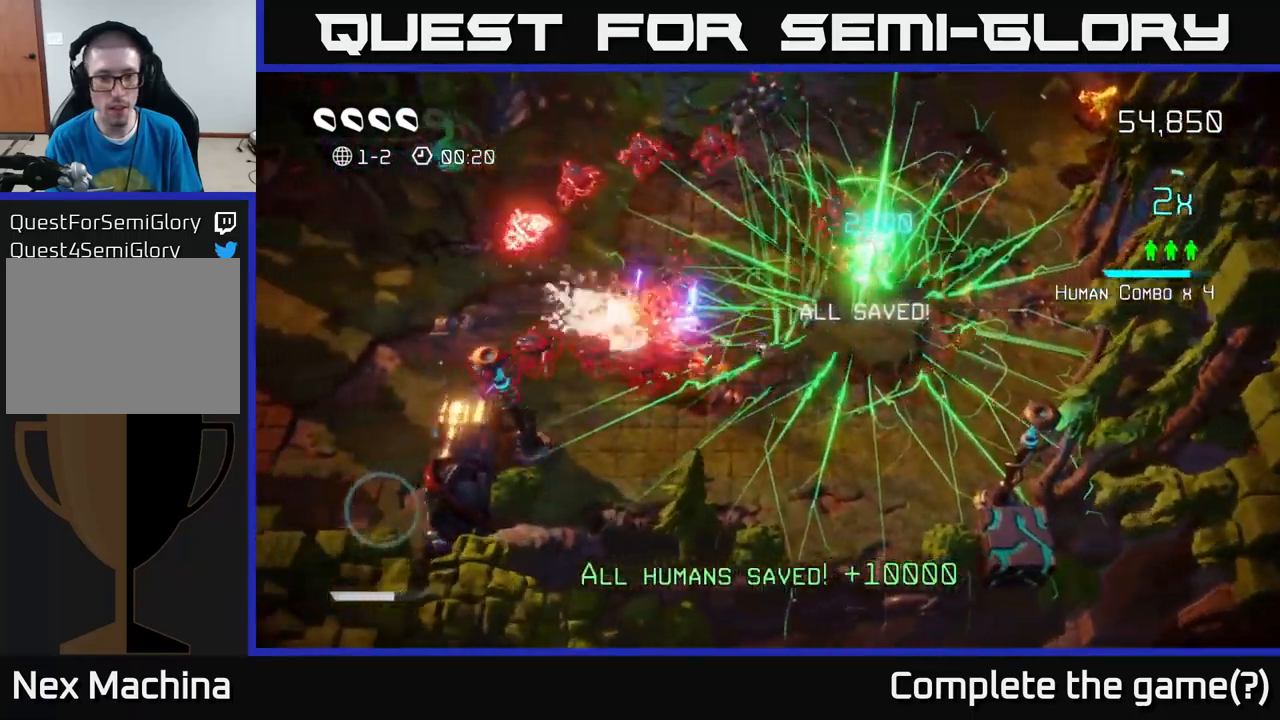
{"buttons": [], "left_stick": "down-left", "right_stick": "up-left", "events": [[16, "left_stick", "down-left"], [383, "right_stick", "up-left"]]}
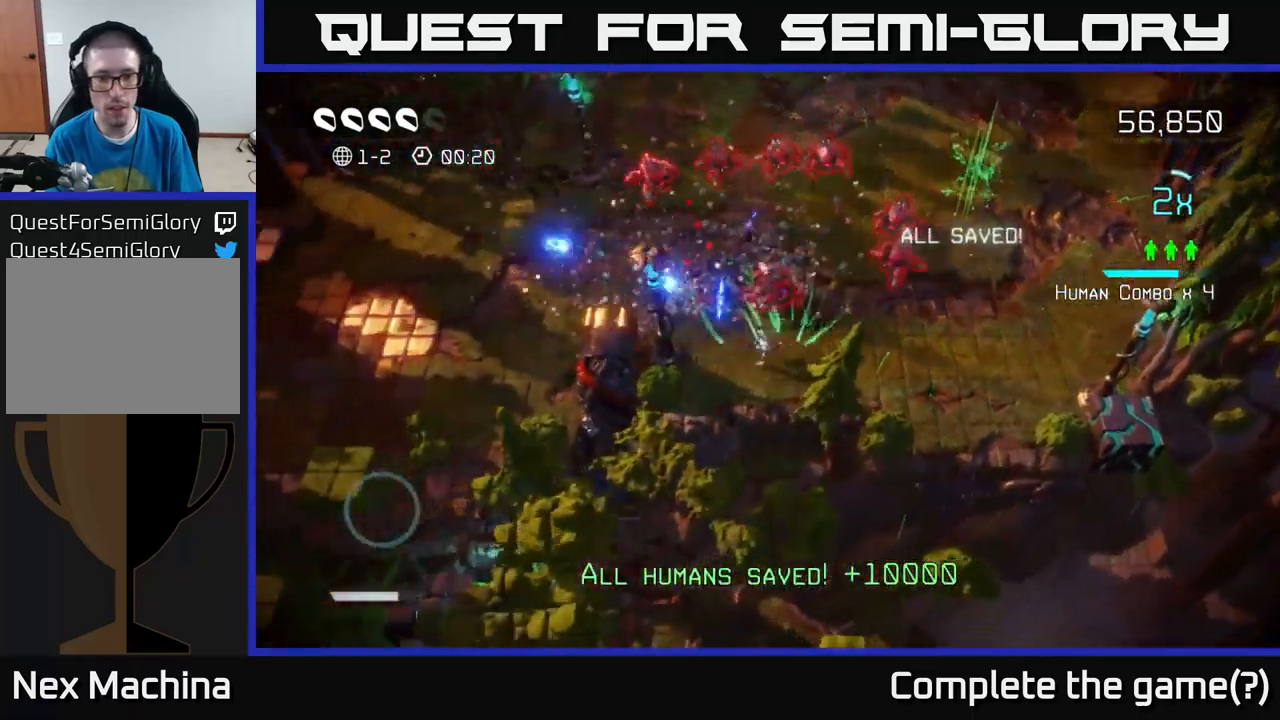
{"buttons": [], "left_stick": "right", "right_stick": "up", "events": [[83, "left_stick", "up-right"], [116, "right_stick", "up"], [133, "left_stick", "right"]]}
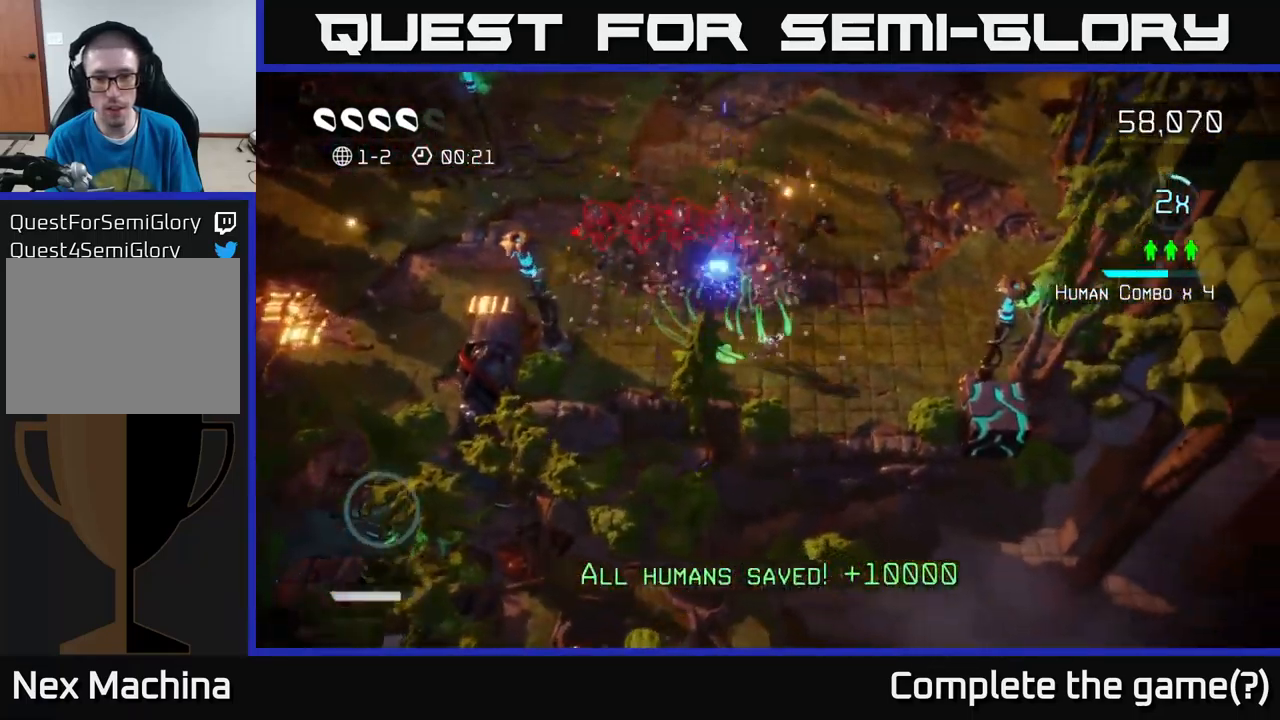
{"buttons": [], "left_stick": "up-right", "right_stick": "down-right", "events": [[66, "right_stick", "right"], [150, "right_stick", "down-right"], [366, "left_stick", "up-right"]]}